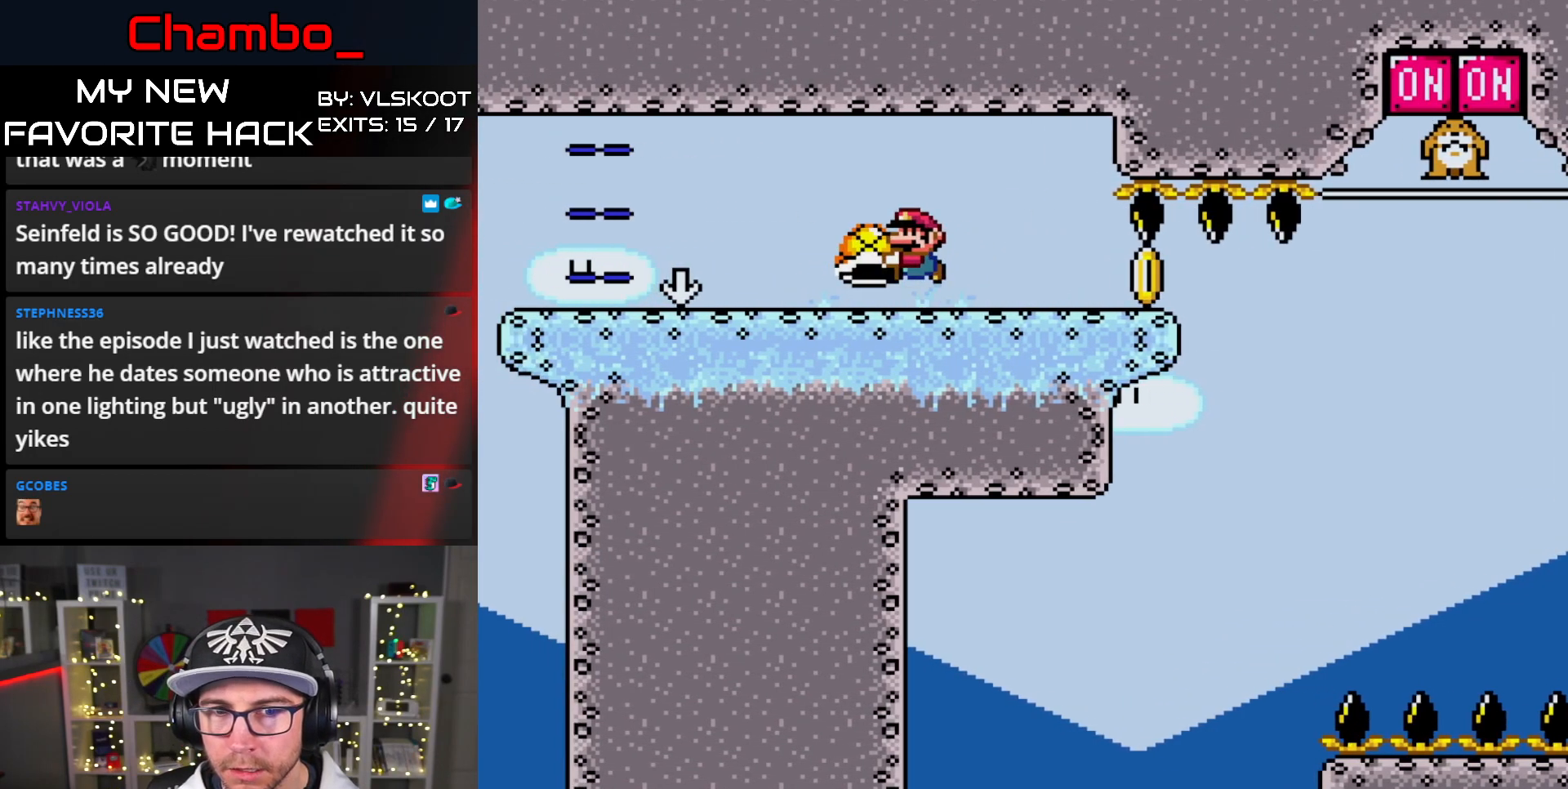
Gameplay with a controller (Nintendo layout); each line is a JSON object with the inputs held at the frame after it. "events" lists button and stick changes between this image and that frame as [ms after this image, input, new state], when the widget could be followed in between. Not read: L1 L3 R1 R3 SELECT START.
{"buttons": ["B", "Y", "DPAD_RIGHT"], "events": [[67, "DPAD_LEFT", "up"], [100, "B", "up"], [100, "DPAD_RIGHT", "down"], [183, "B", "down"]]}
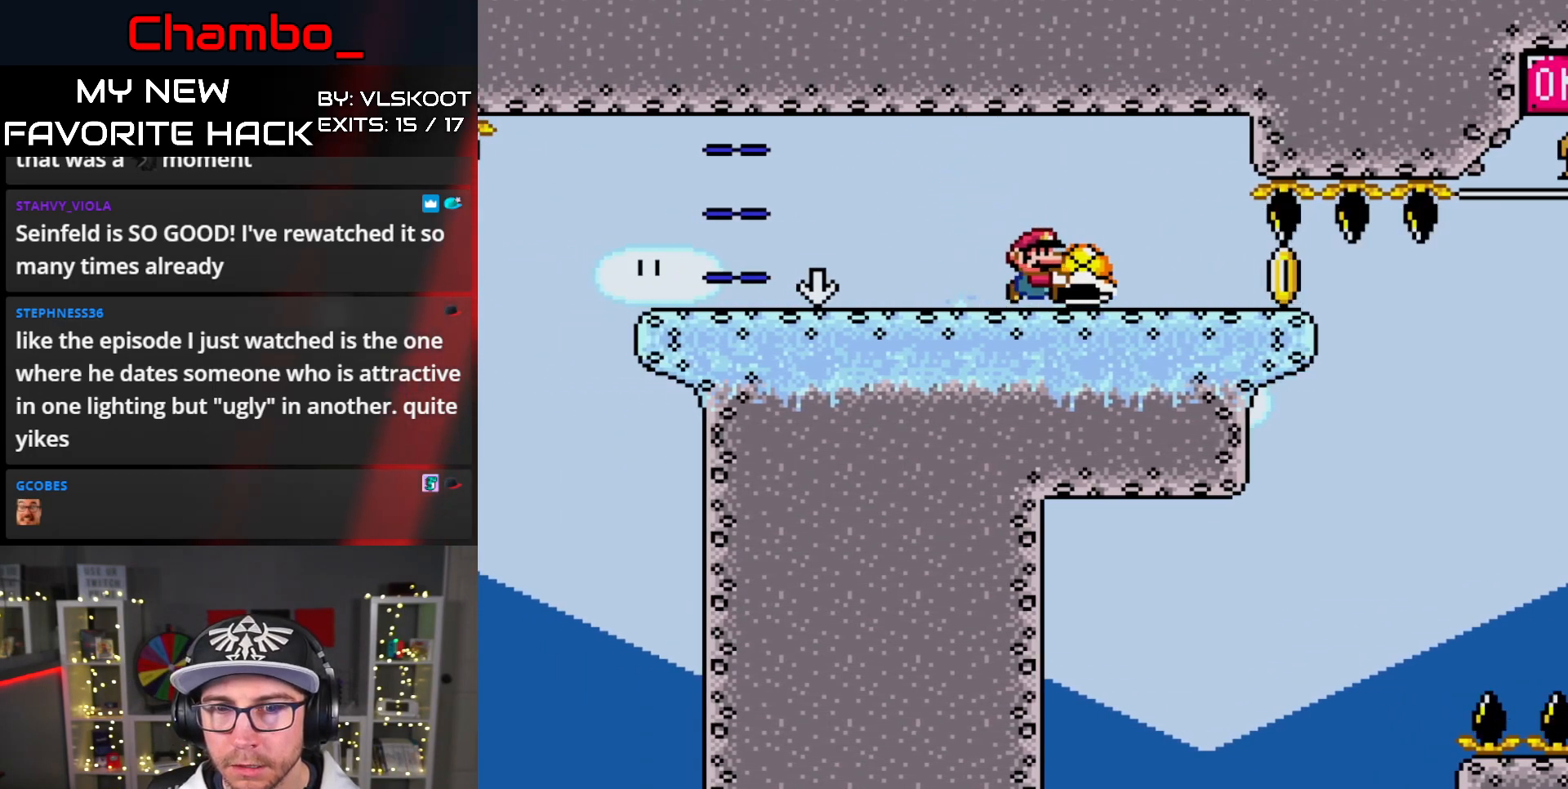
{"buttons": ["B", "Y", "DPAD_RIGHT"]}
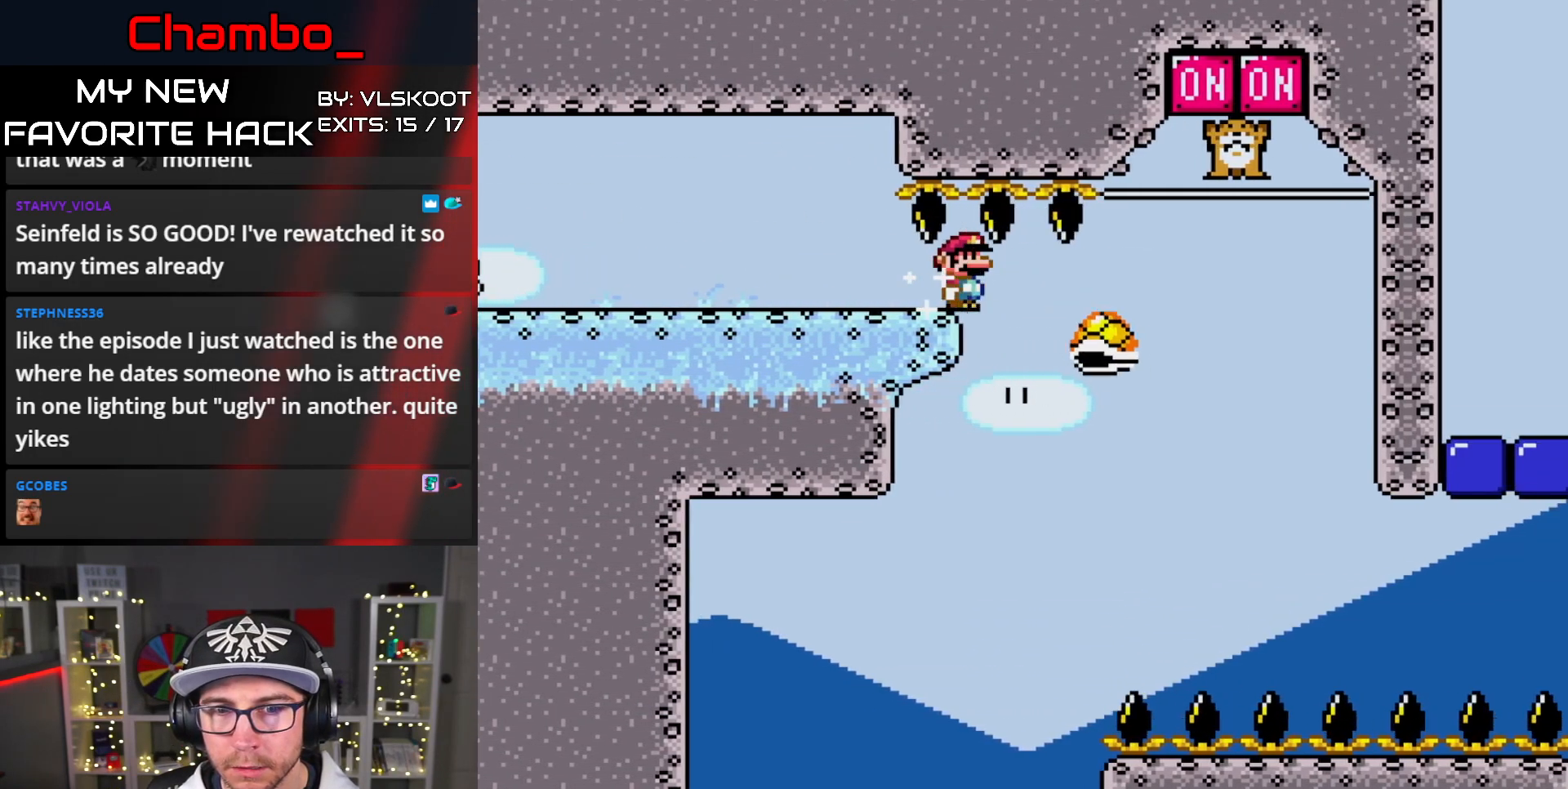
{"buttons": ["B", "Y", "DPAD_RIGHT"], "events": [[100, "B", "up"], [200, "DPAD_RIGHT", "up"], [217, "DPAD_LEFT", "down"], [333, "DPAD_LEFT", "up"], [350, "DPAD_RIGHT", "down"], [383, "B", "down"]]}
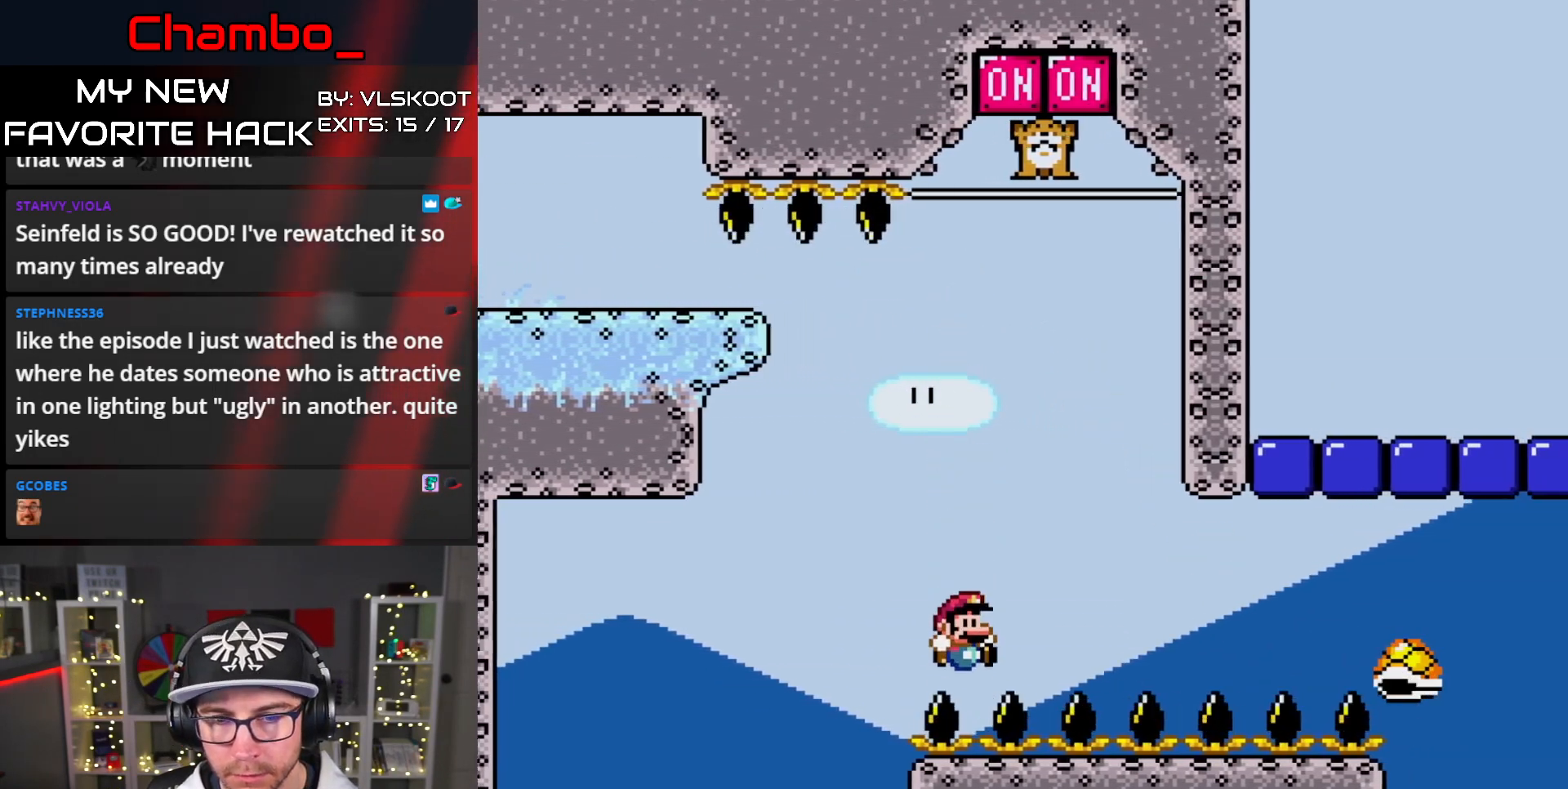
{"buttons": [], "events": [[233, "DPAD_RIGHT", "up"], [300, "B", "up"], [367, "Y", "up"]]}
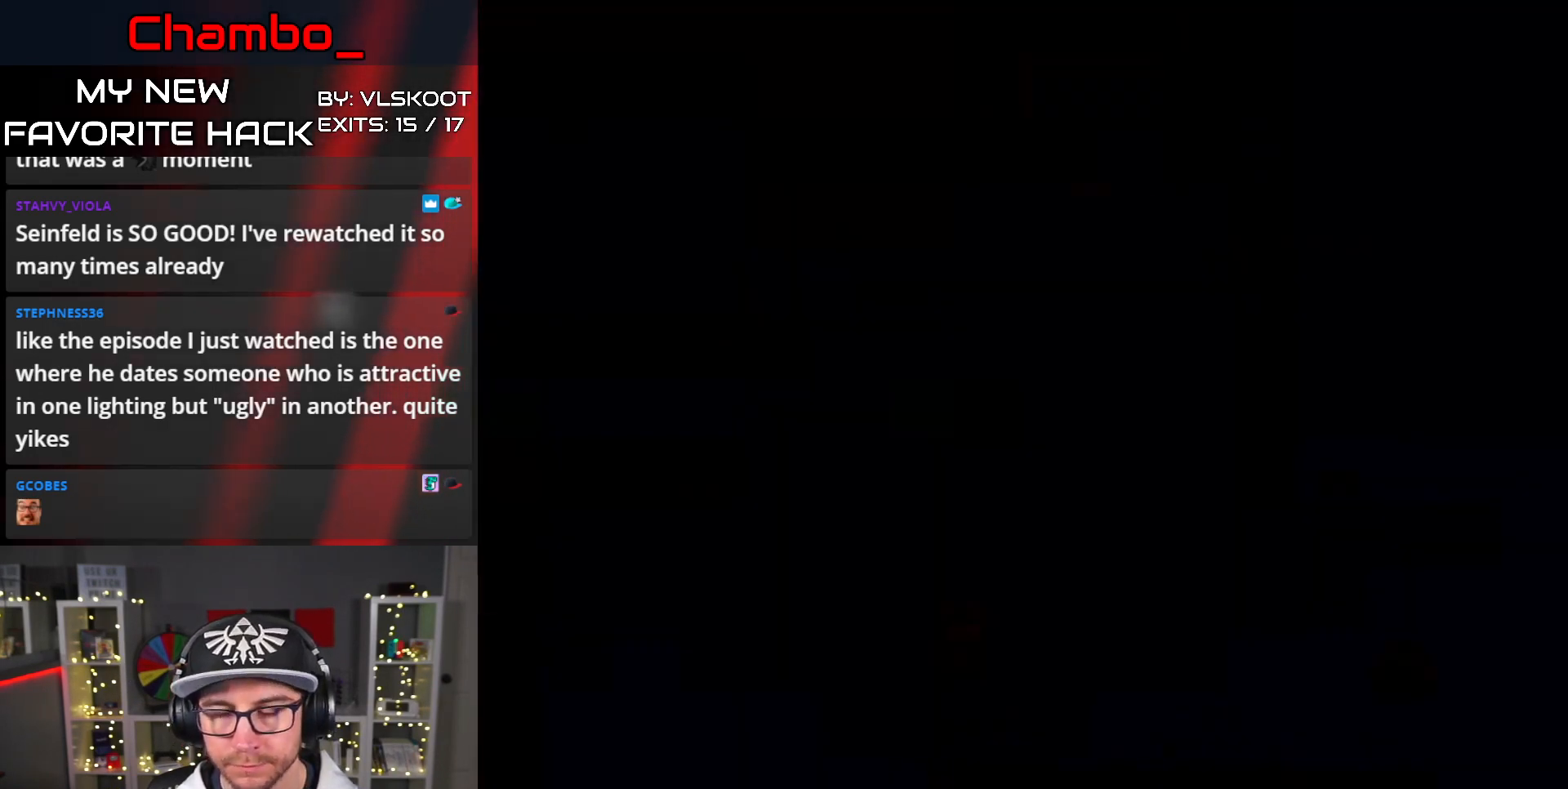
{"buttons": [], "events": []}
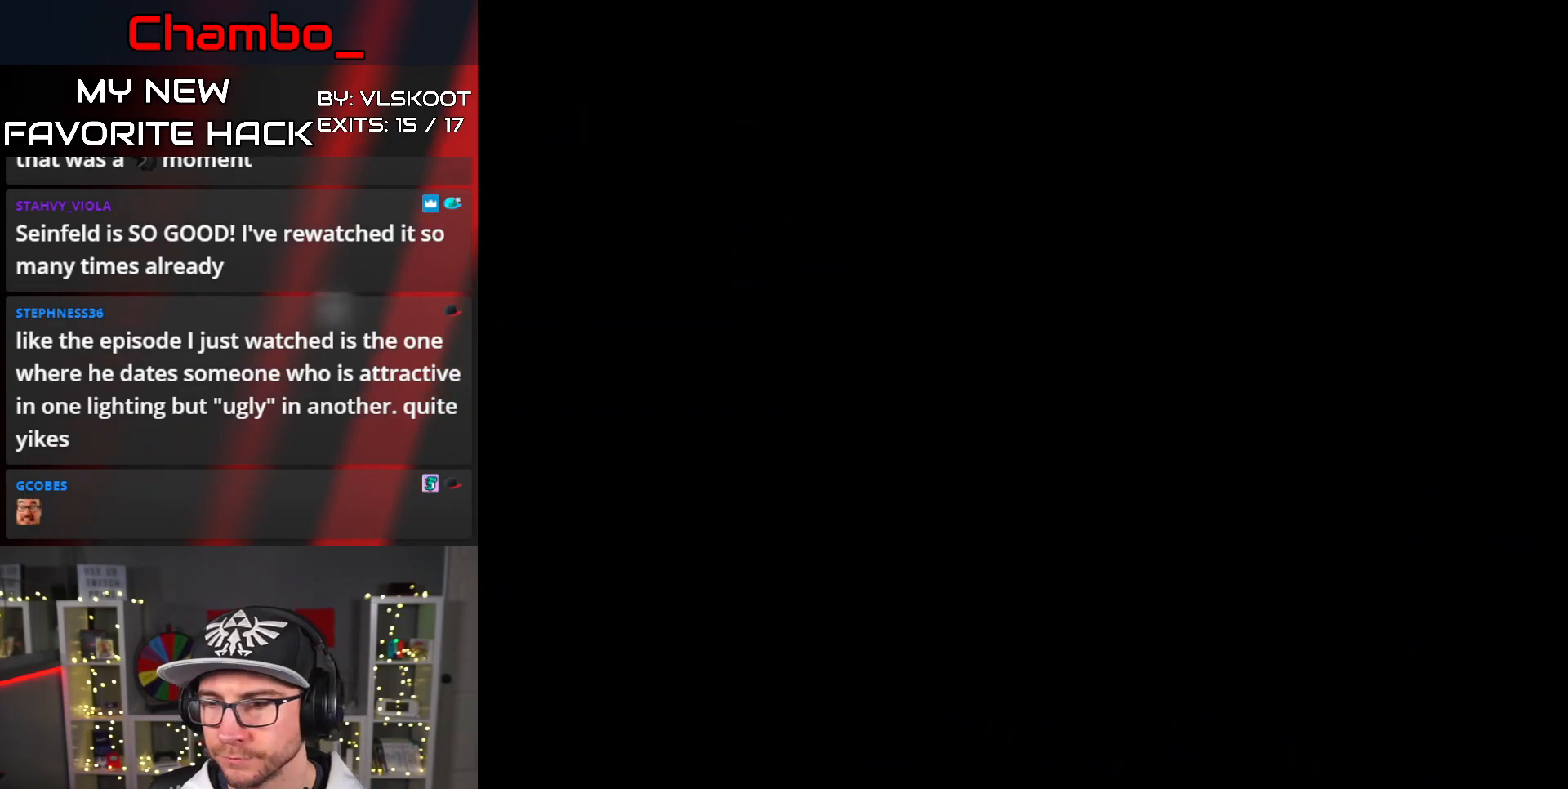
{"buttons": [], "events": []}
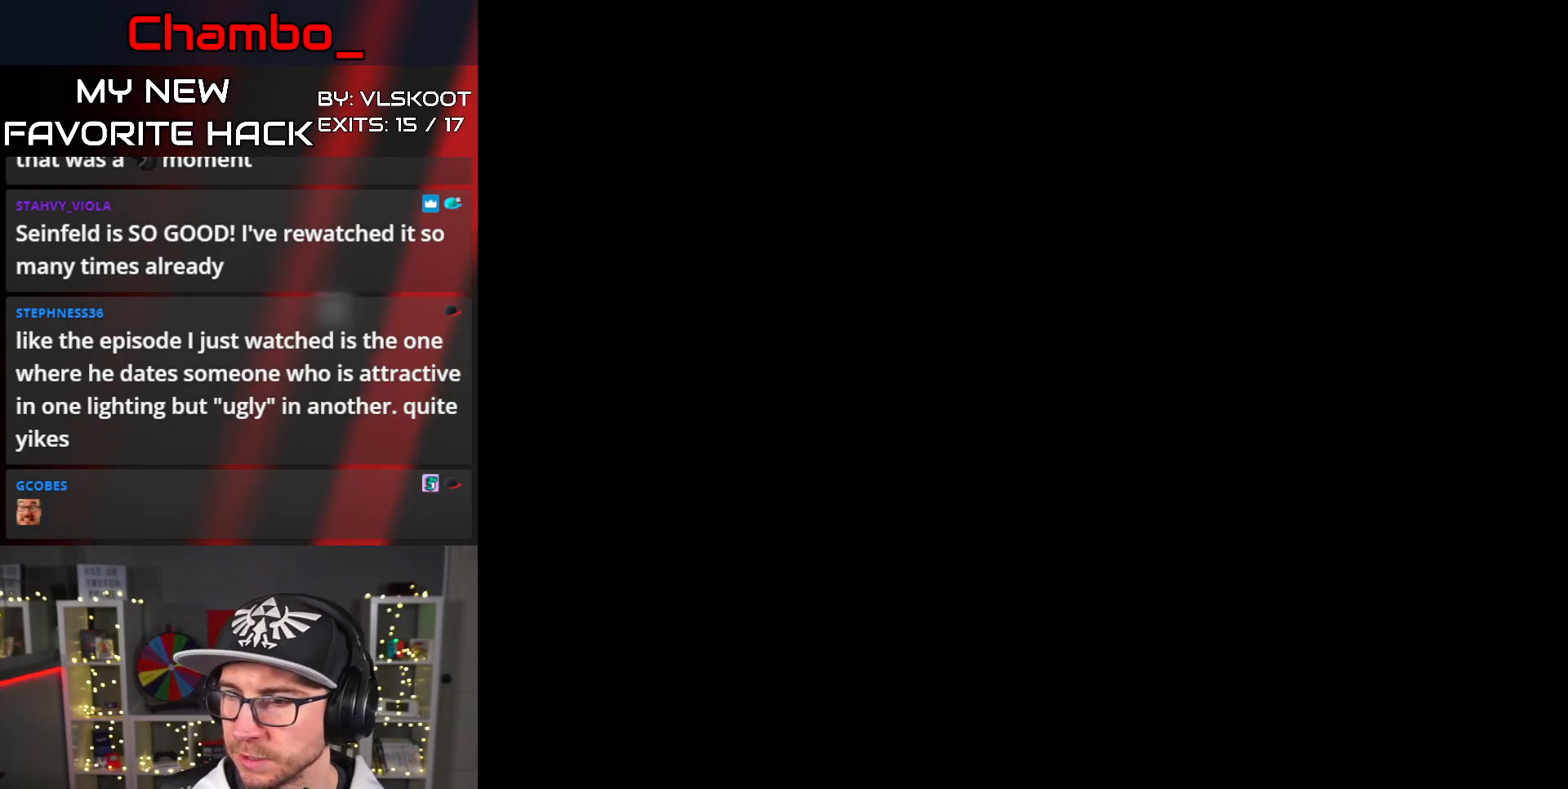
{"buttons": ["Y", "DPAD_RIGHT"], "events": [[217, "DPAD_RIGHT", "down"], [267, "Y", "down"]]}
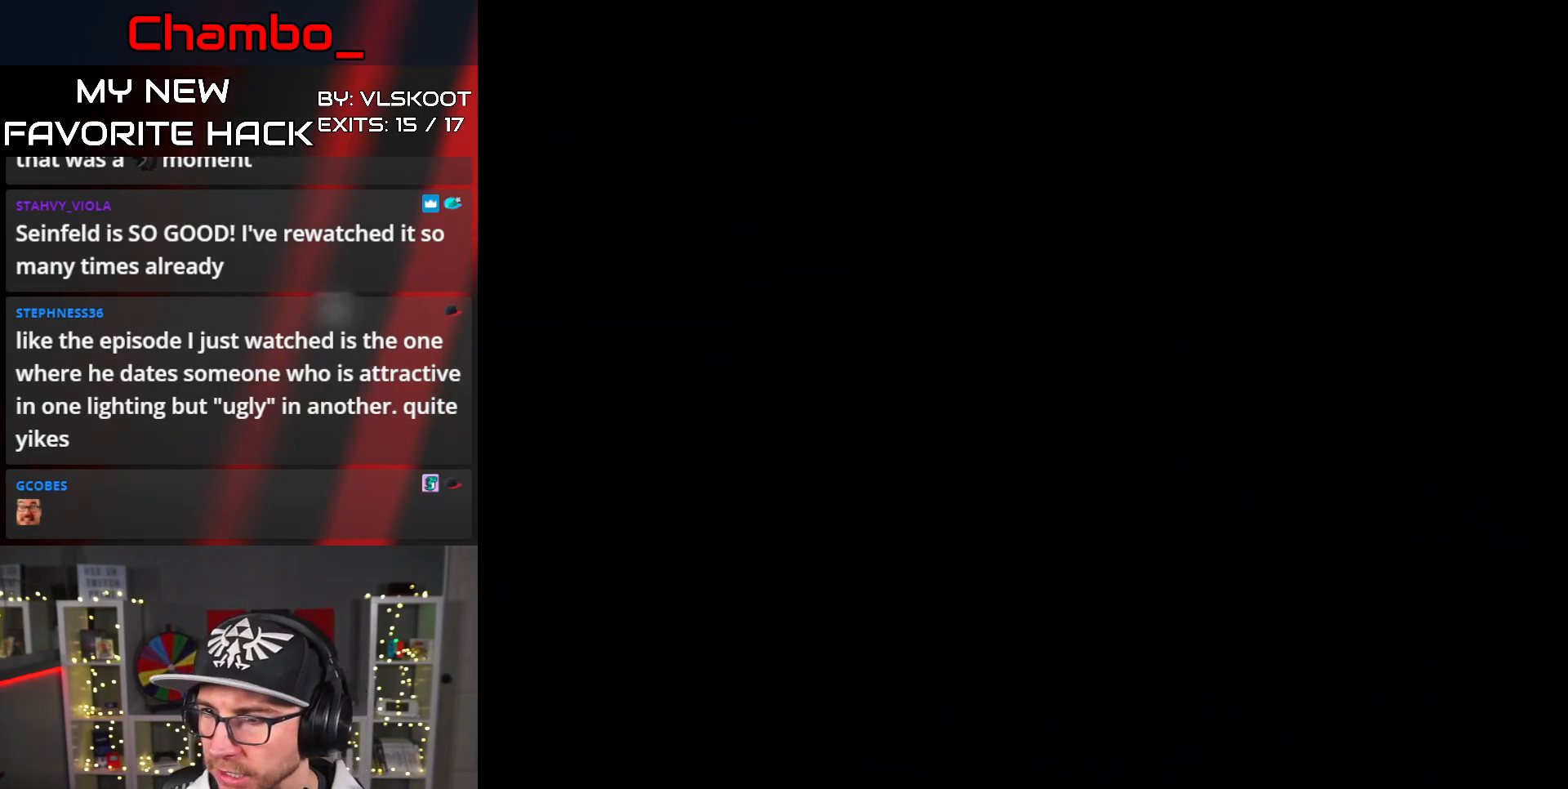
{"buttons": ["Y", "DPAD_RIGHT"], "events": []}
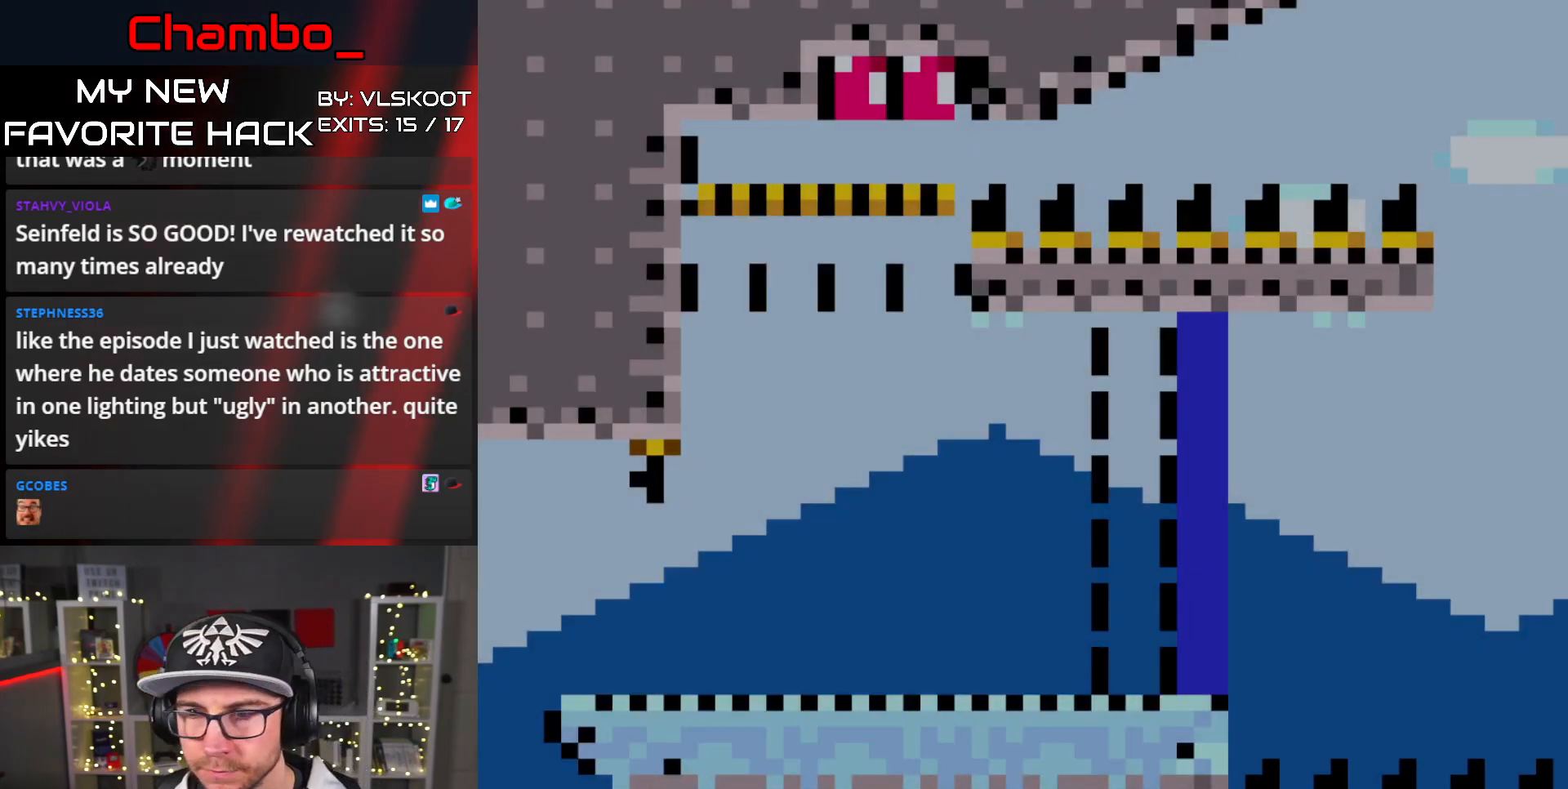
{"buttons": ["DPAD_UP", "DPAD_RIGHT"], "events": [[433, "DPAD_UP", "down"], [500, "Y", "up"]]}
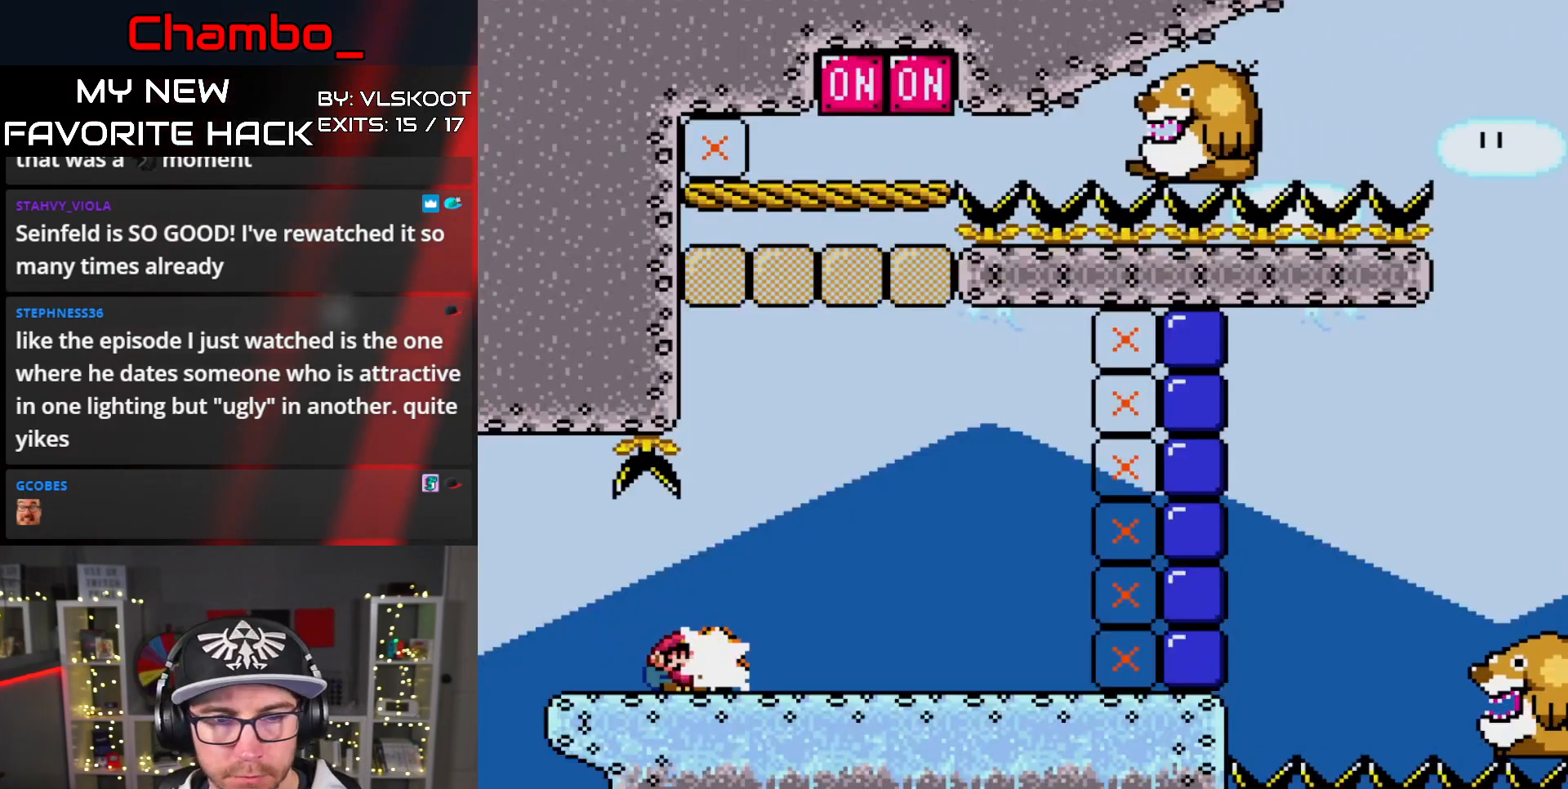
{"buttons": ["Y", "DPAD_RIGHT"], "events": [[83, "Y", "down"], [267, "DPAD_UP", "up"]]}